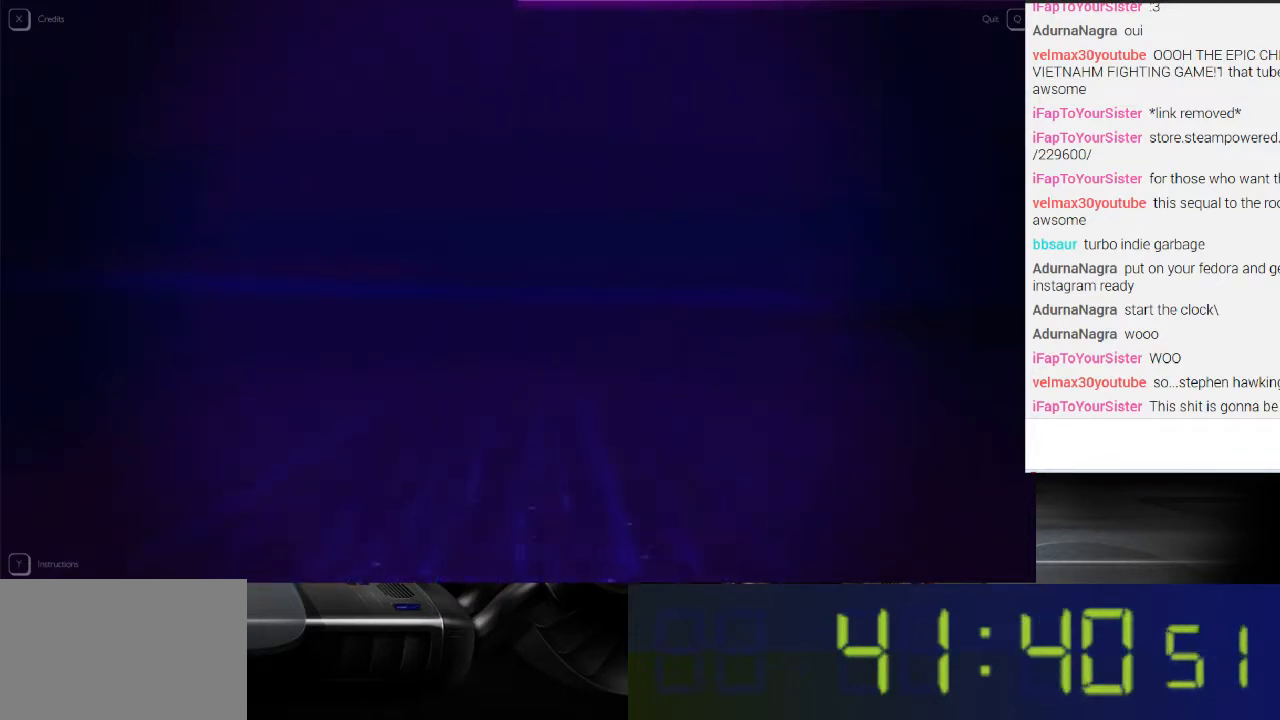
Gameplay with a controller (Xbox layout); each line is a JSON object with the inputs held at the frame after it. "events" lists button and stick changes between this image and that frame as [ms after this image, input, new state], when the widget could be followed in between. Not read: L3 R3.
{"buttons": ["L1"], "left_stick": "center", "right_stick": "right", "events": [[233, "right_stick", "right"]]}
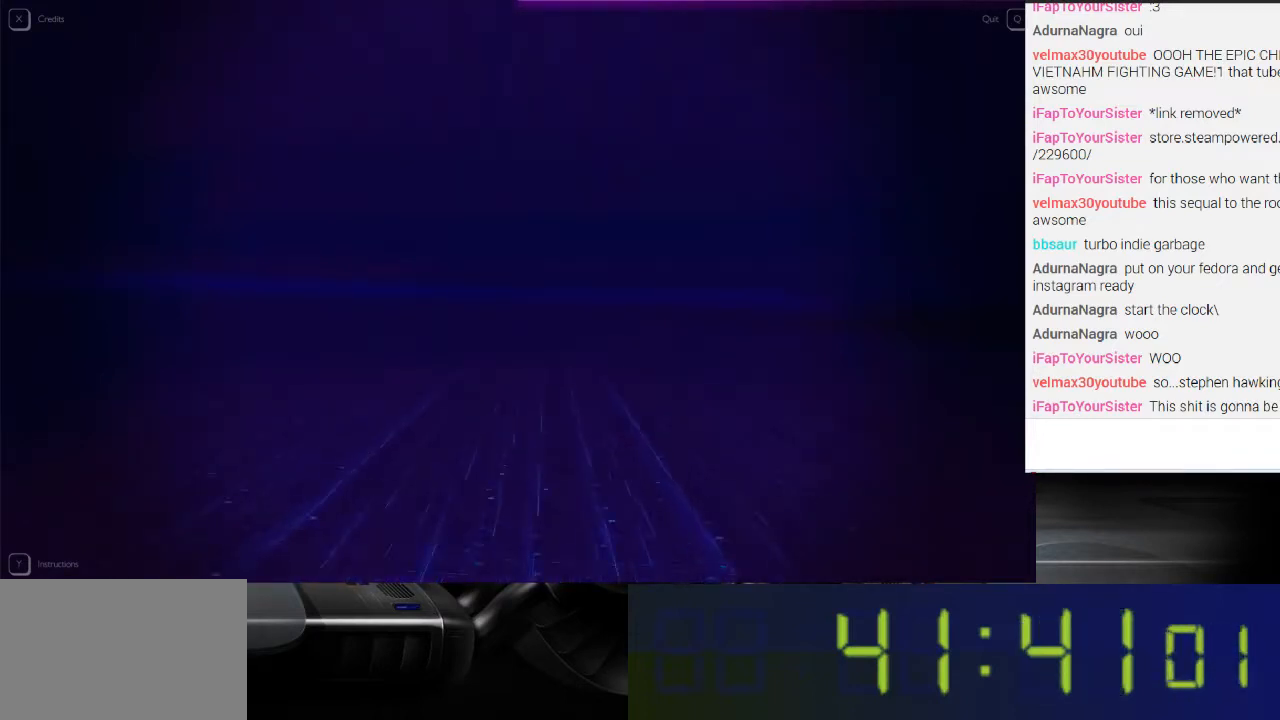
{"buttons": ["L1"], "left_stick": "center", "right_stick": "center", "events": [[100, "right_stick", "center"]]}
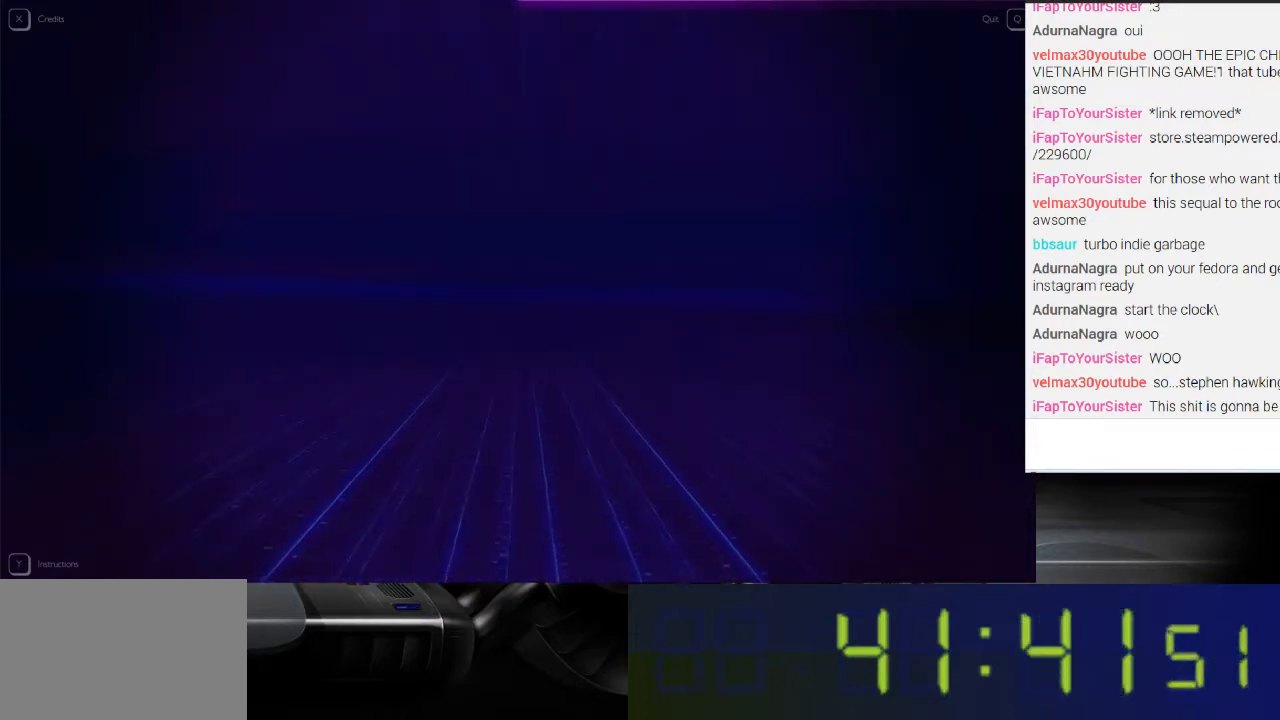
{"buttons": ["L1"], "left_stick": "center", "right_stick": "right", "events": [[467, "right_stick", "right"]]}
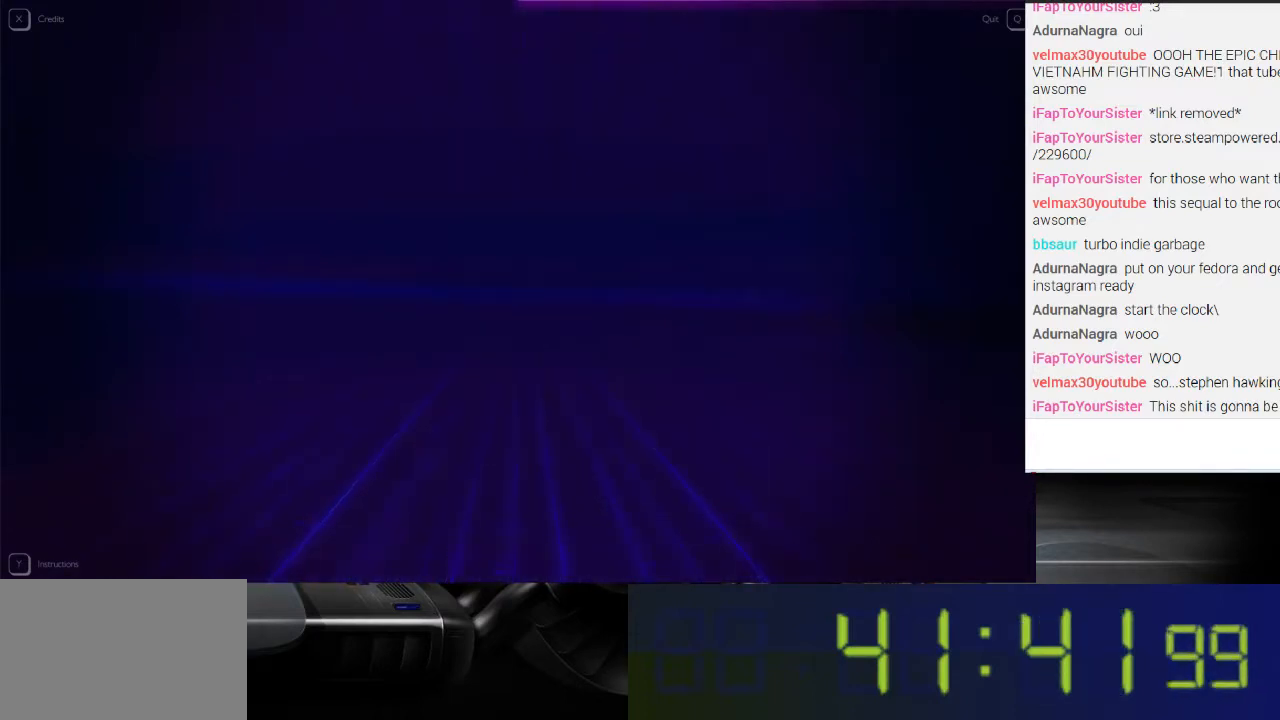
{"buttons": ["L1"], "left_stick": "center", "right_stick": "center", "events": [[300, "right_stick", "center"]]}
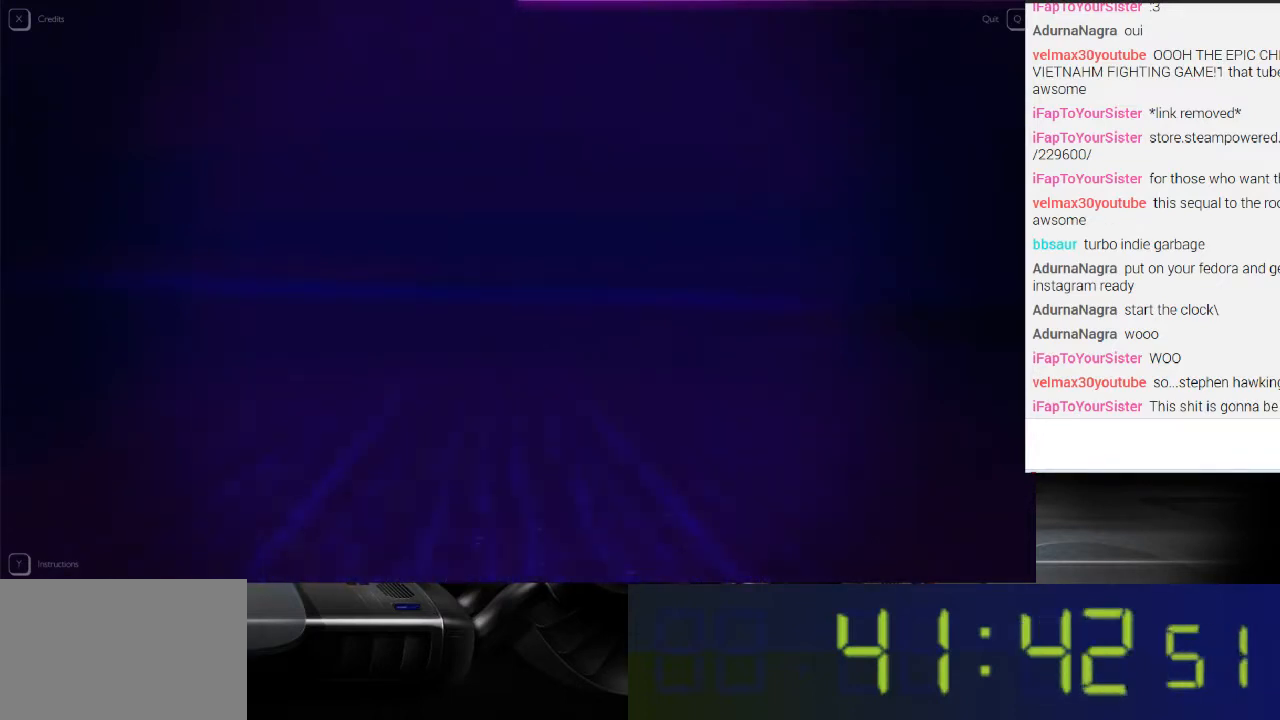
{"buttons": ["L1"], "left_stick": "center", "right_stick": "center", "events": []}
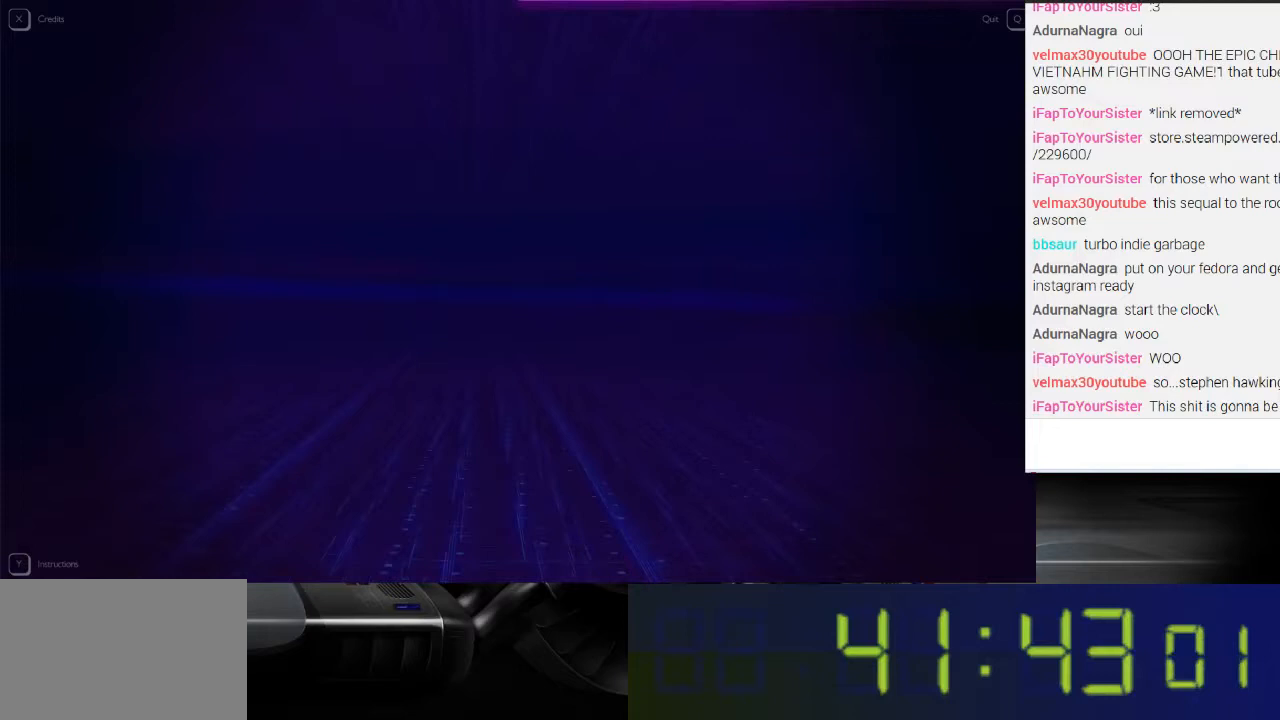
{"buttons": ["L1"], "left_stick": "center", "right_stick": "right", "events": [[67, "right_stick", "right"]]}
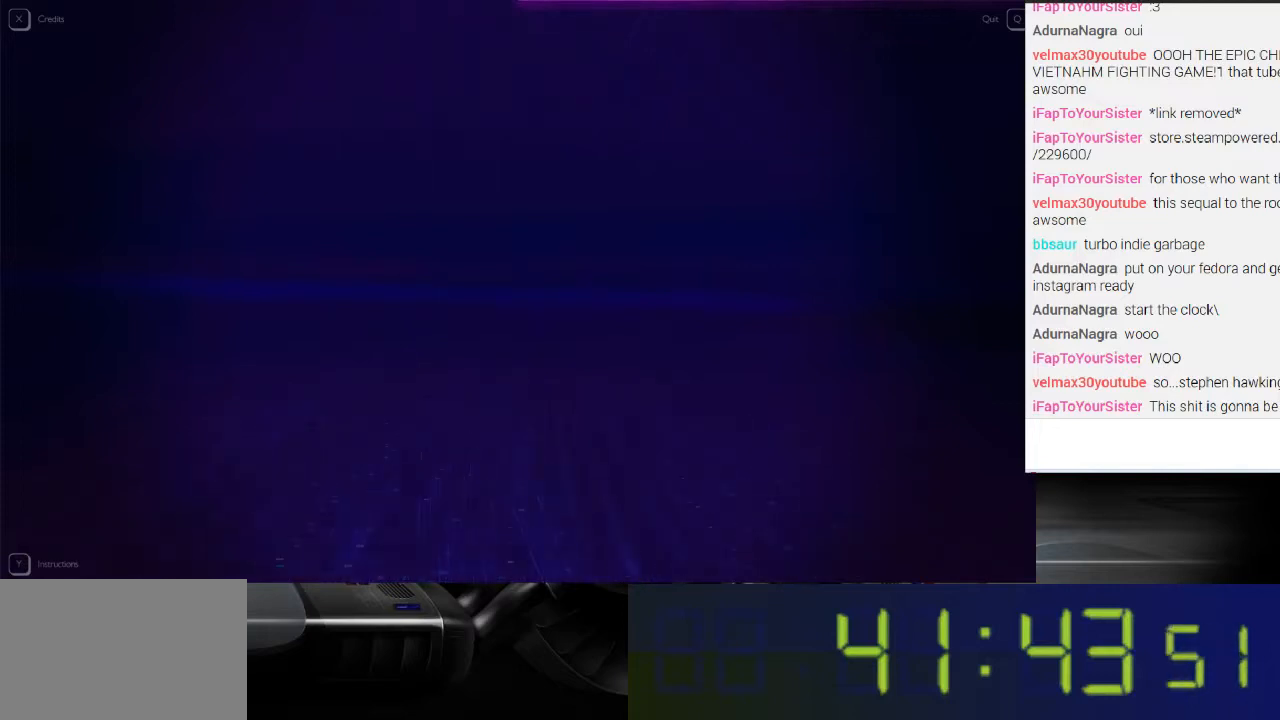
{"buttons": ["L1"], "left_stick": "center", "right_stick": "right", "events": []}
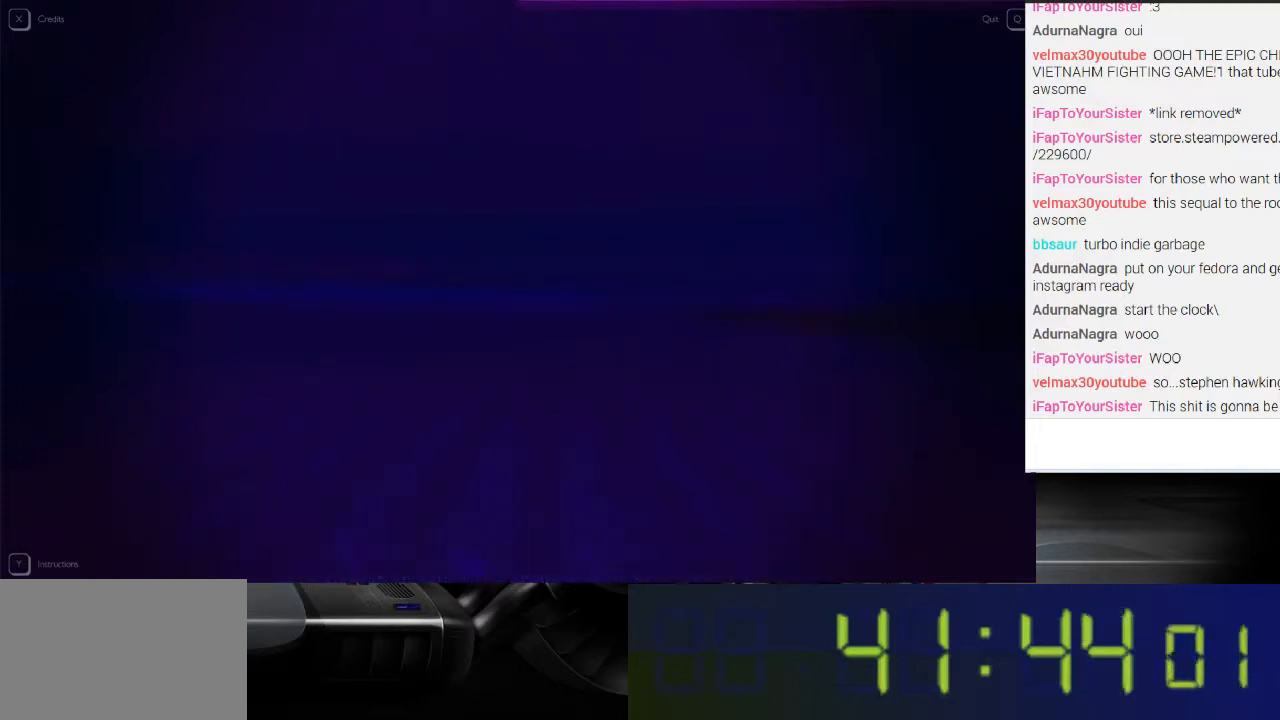
{"buttons": ["L1"], "left_stick": "center", "right_stick": "center", "events": [[267, "right_stick", "center"]]}
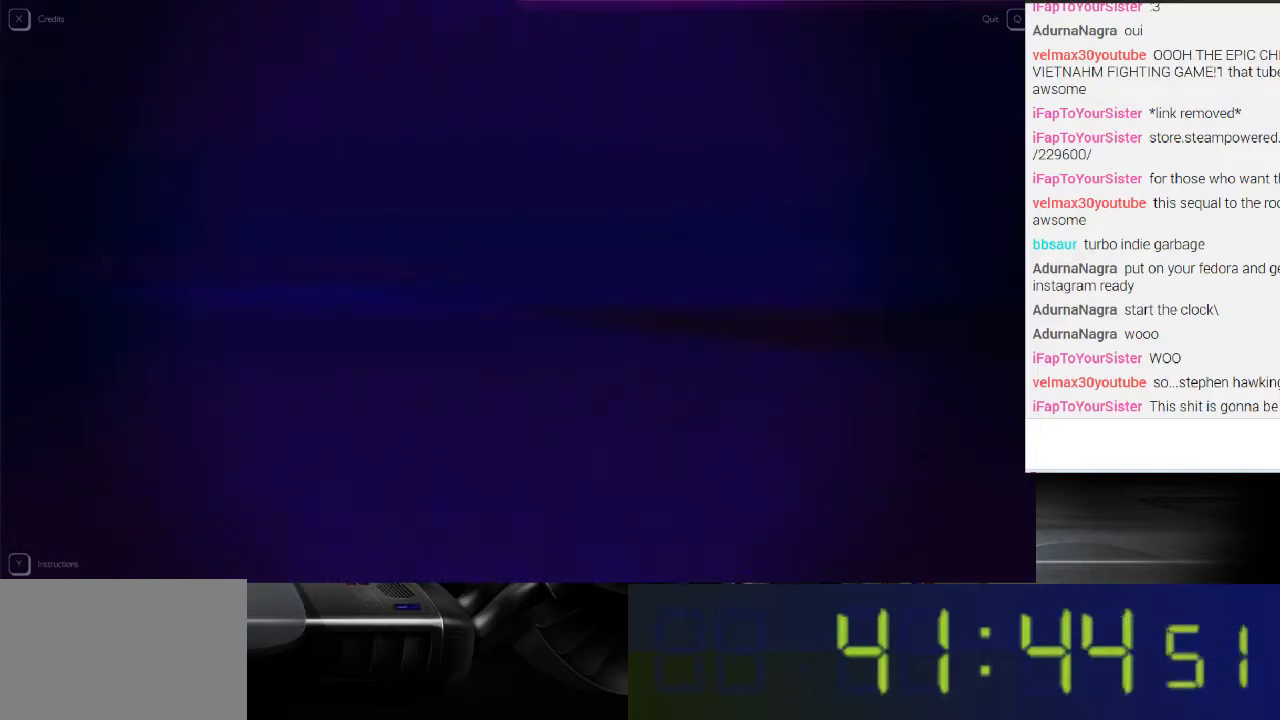
{"buttons": ["L1"], "left_stick": "center", "right_stick": "center", "events": []}
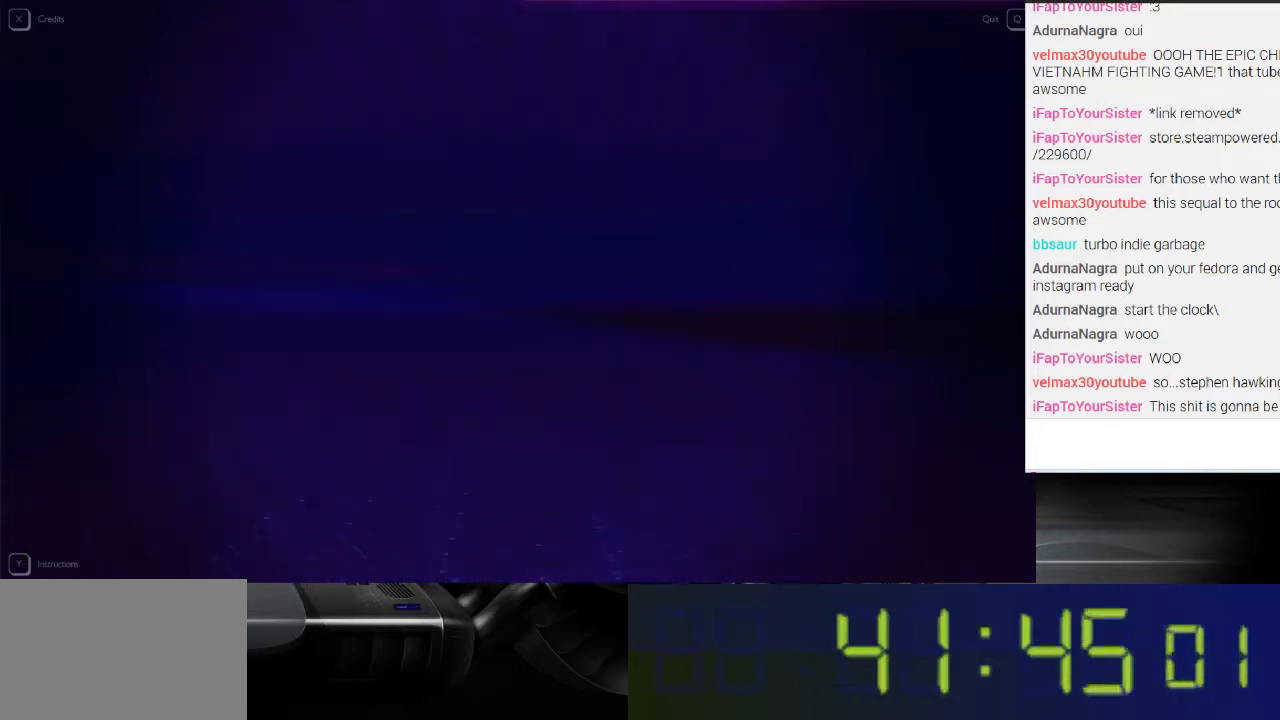
{"buttons": ["L1"], "left_stick": "center", "right_stick": "center", "events": []}
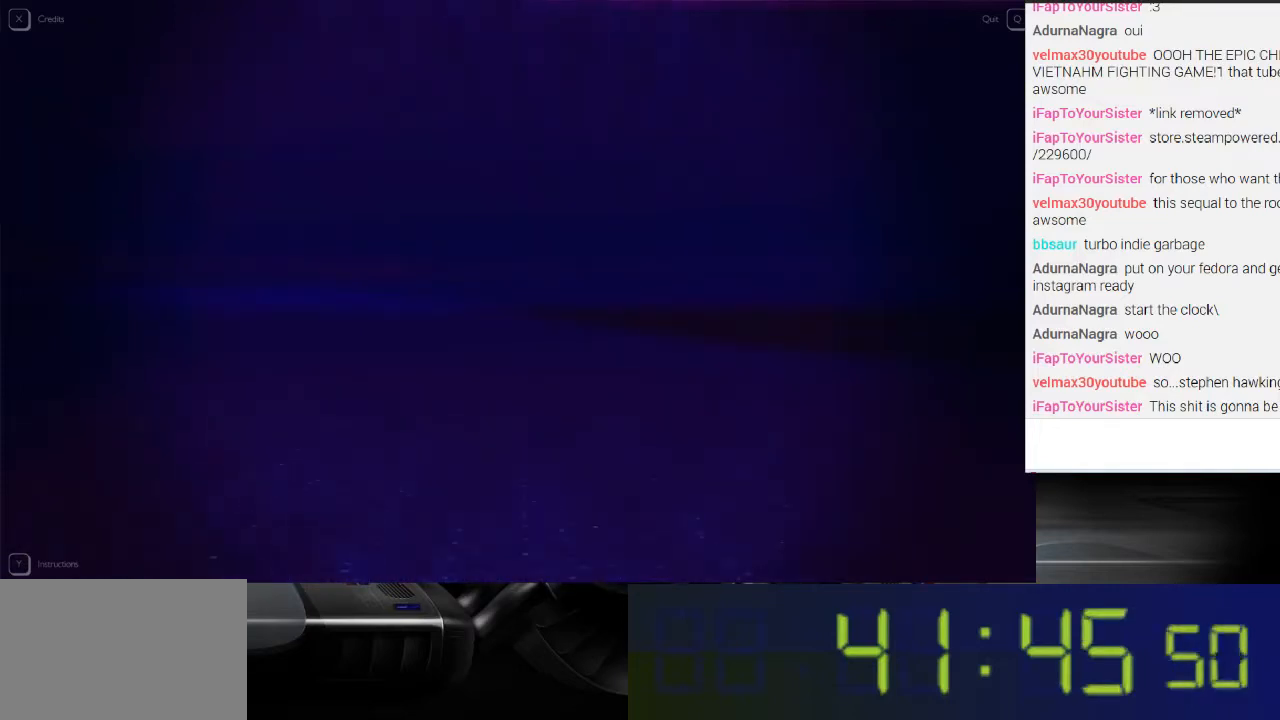
{"buttons": ["L1"], "left_stick": "center", "right_stick": "center", "events": []}
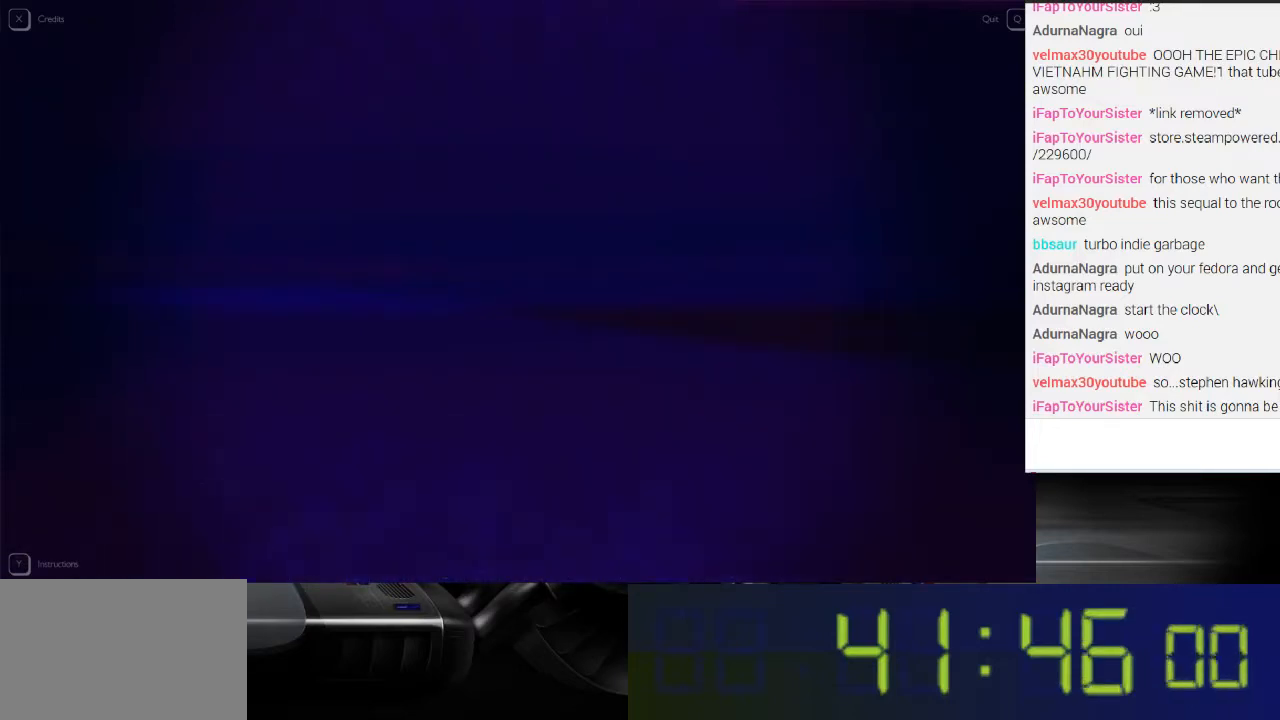
{"buttons": ["L1"], "left_stick": "center", "right_stick": "center", "events": [[267, "right_stick", "left"], [400, "right_stick", "center"]]}
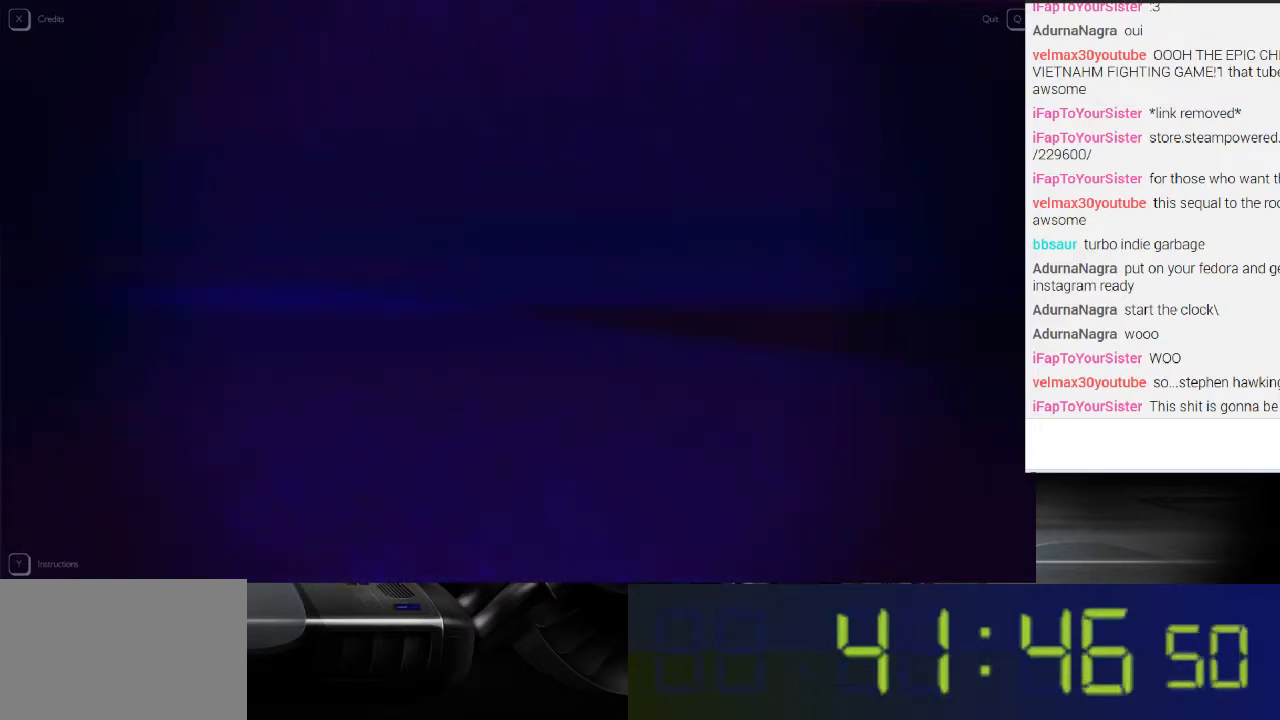
{"buttons": ["L1"], "left_stick": "center", "right_stick": "center", "events": []}
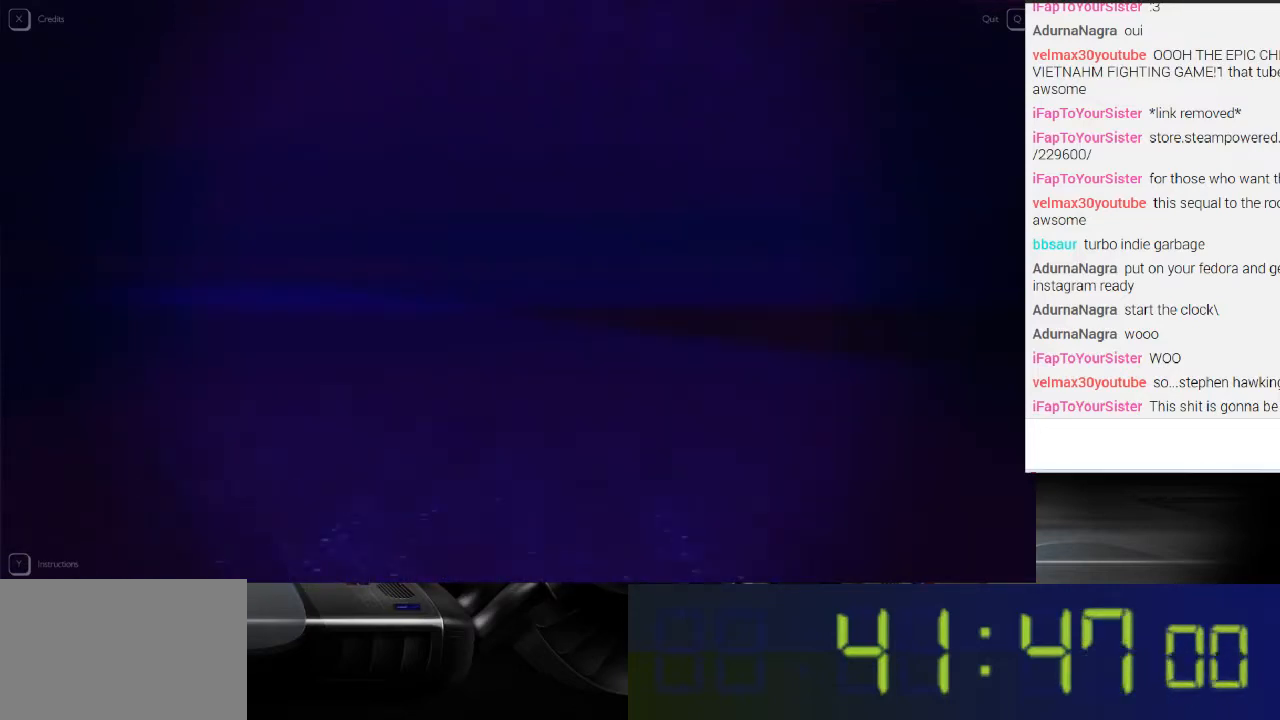
{"buttons": ["L1"], "left_stick": "center", "right_stick": "left", "events": [[400, "right_stick", "left"]]}
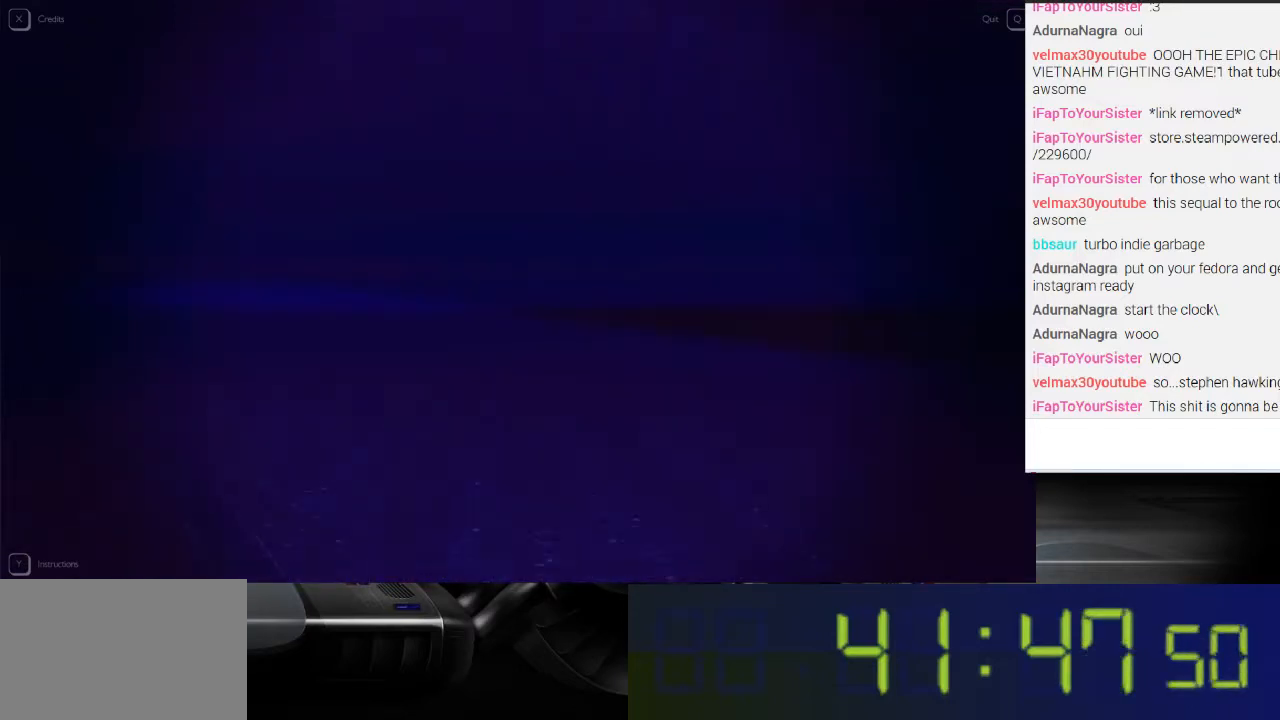
{"buttons": ["L1"], "left_stick": "center", "right_stick": "center", "events": [[300, "right_stick", "center"]]}
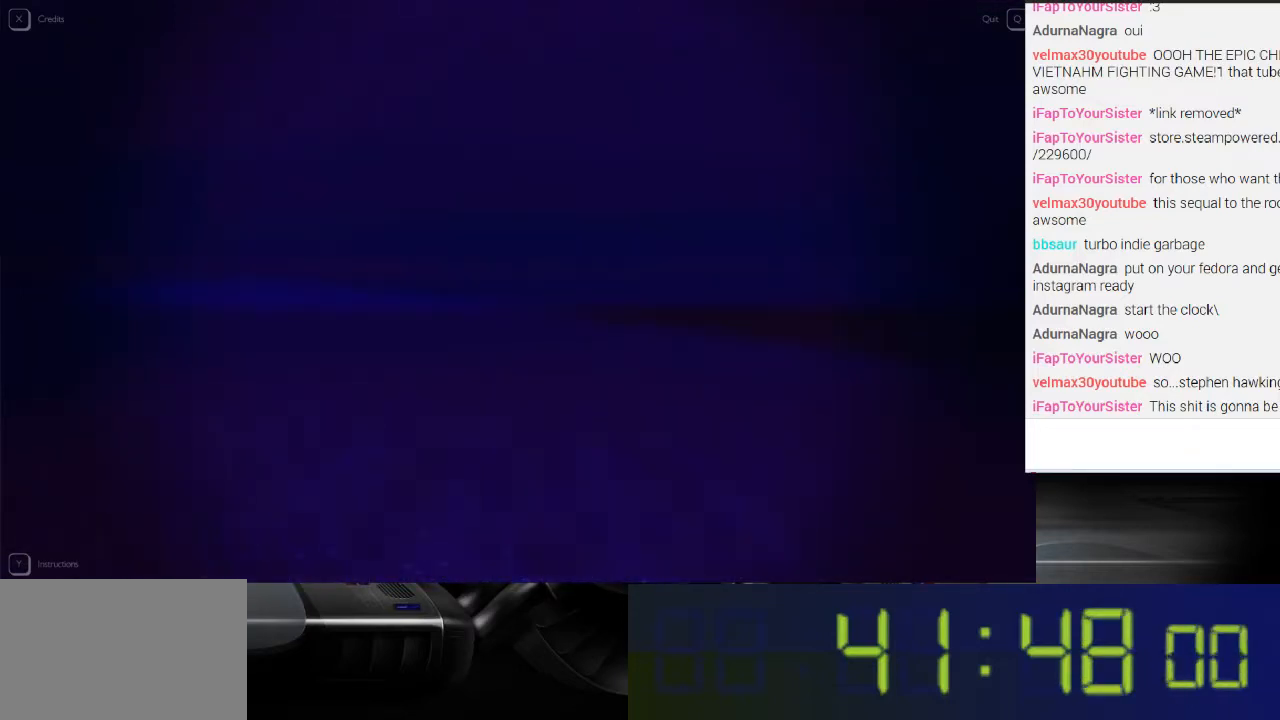
{"buttons": ["L1"], "left_stick": "center", "right_stick": "left", "events": [[133, "right_stick", "left"]]}
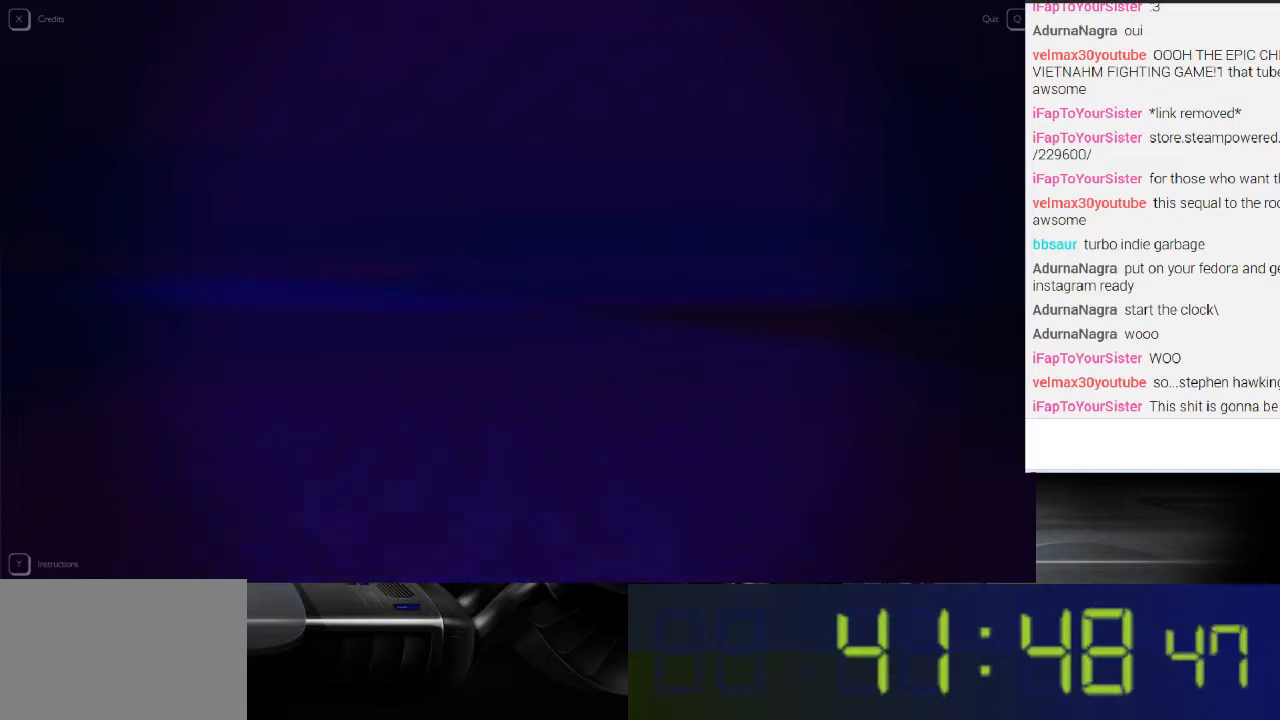
{"buttons": ["L1"], "left_stick": "center", "right_stick": "center", "events": [[100, "right_stick", "center"]]}
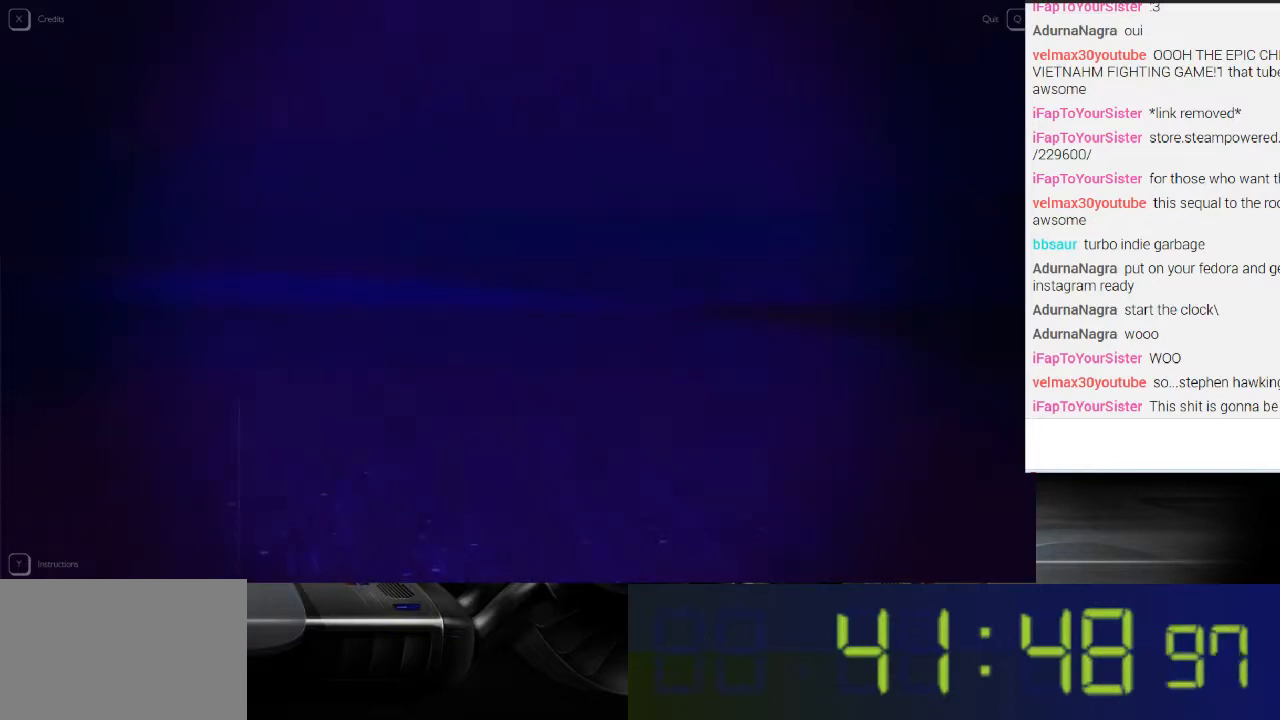
{"buttons": ["L1"], "left_stick": "center", "right_stick": "center", "events": [[200, "right_stick", "left"], [433, "right_stick", "center"]]}
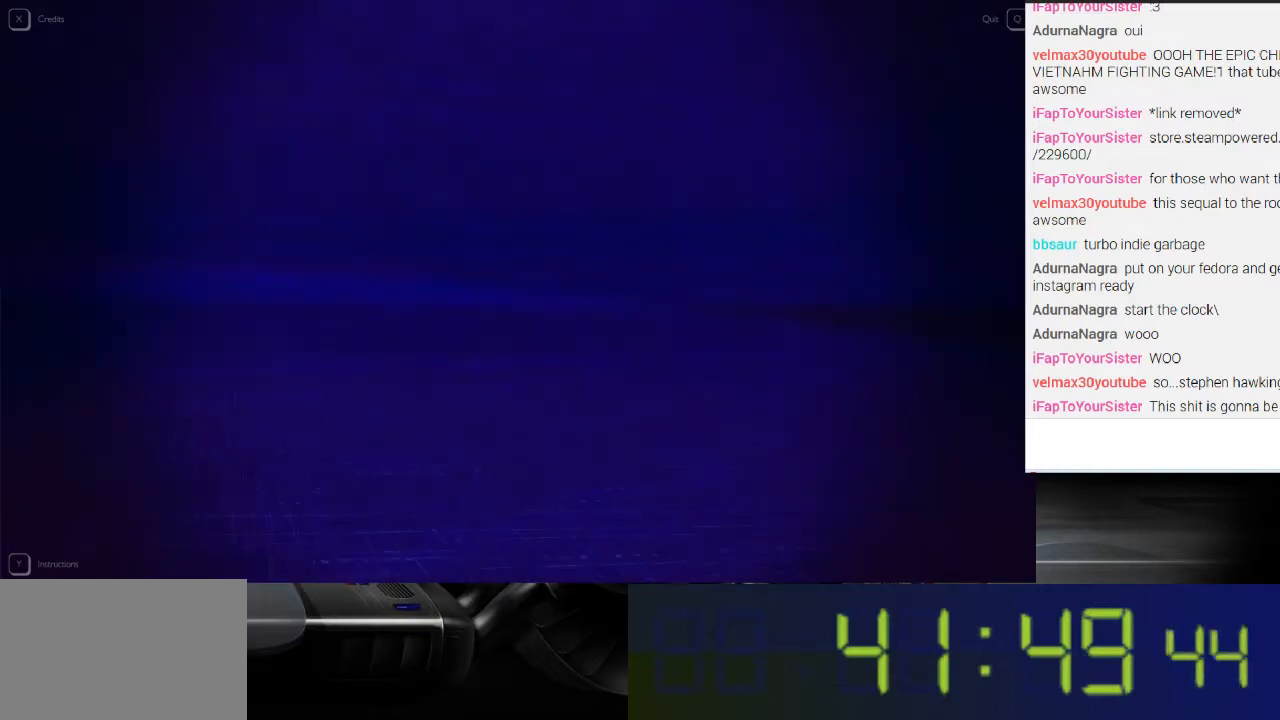
{"buttons": [], "left_stick": "center", "right_stick": "center", "events": [[67, "L1", "up"]]}
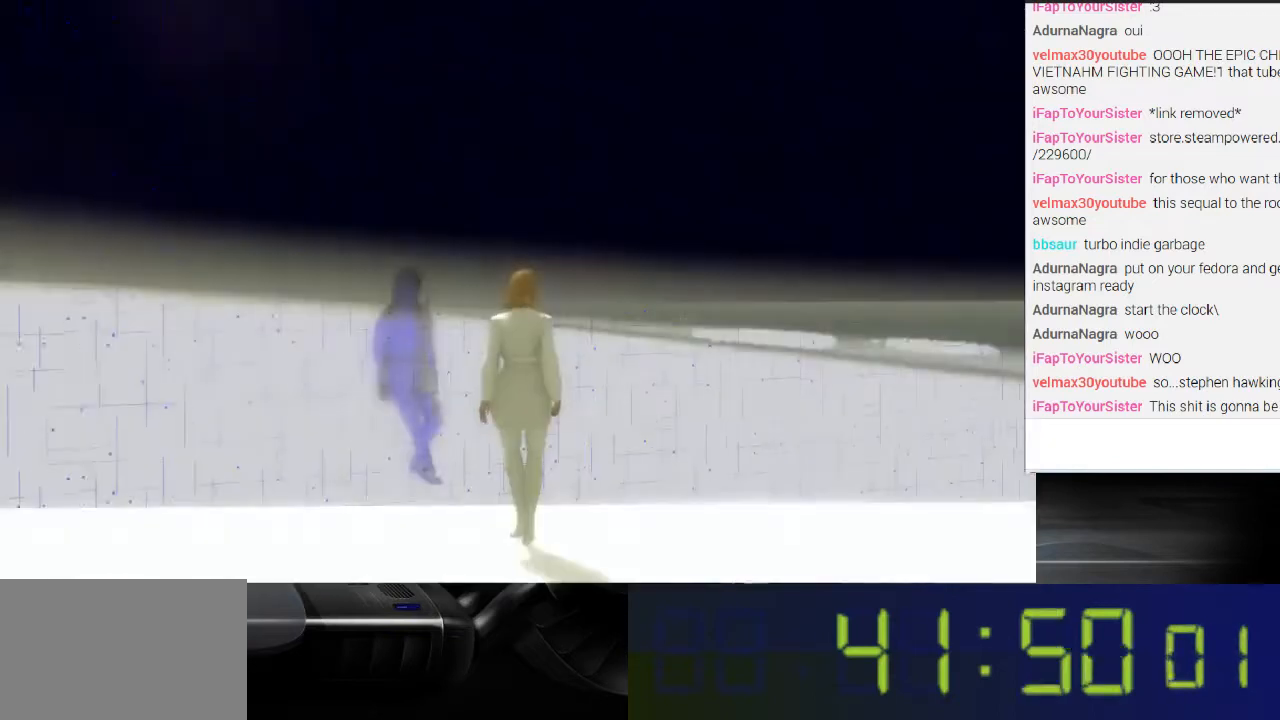
{"buttons": [], "left_stick": "center", "right_stick": "right", "events": [[133, "right_stick", "right"]]}
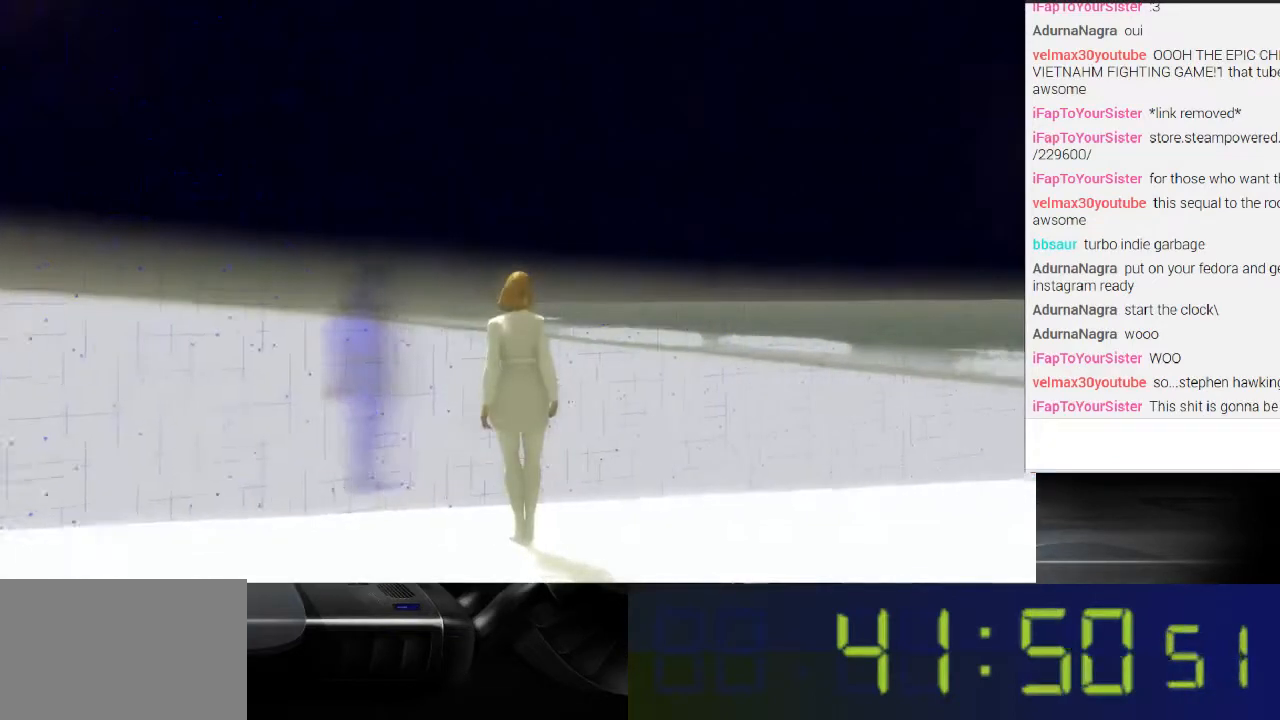
{"buttons": [], "left_stick": "center", "right_stick": "center", "events": [[400, "right_stick", "center"]]}
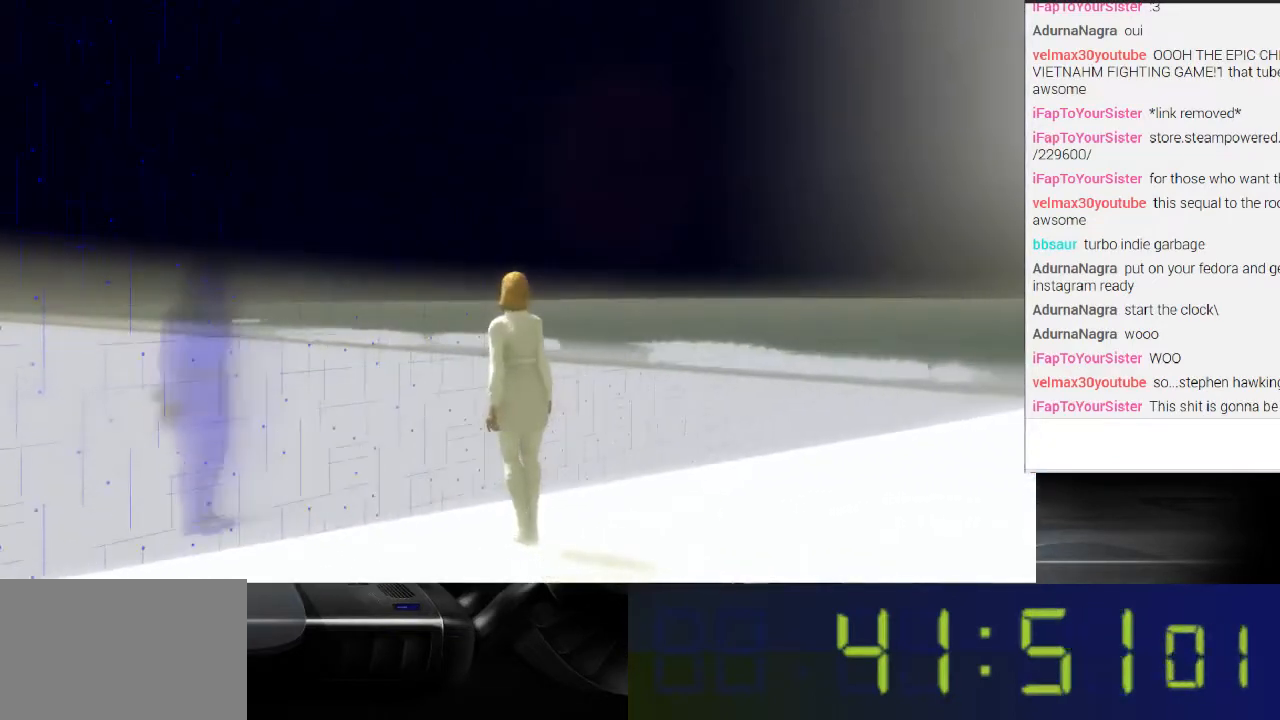
{"buttons": [], "left_stick": "center", "right_stick": "center", "events": []}
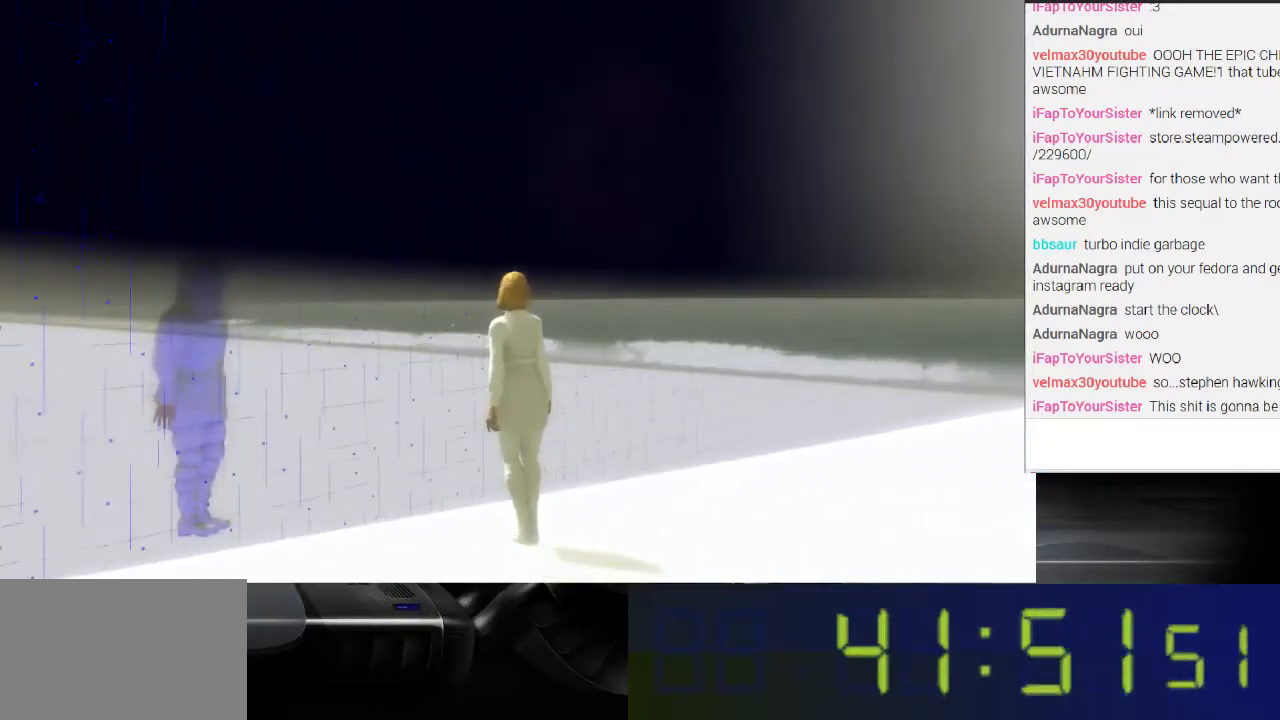
{"buttons": [], "left_stick": "center", "right_stick": "center", "events": []}
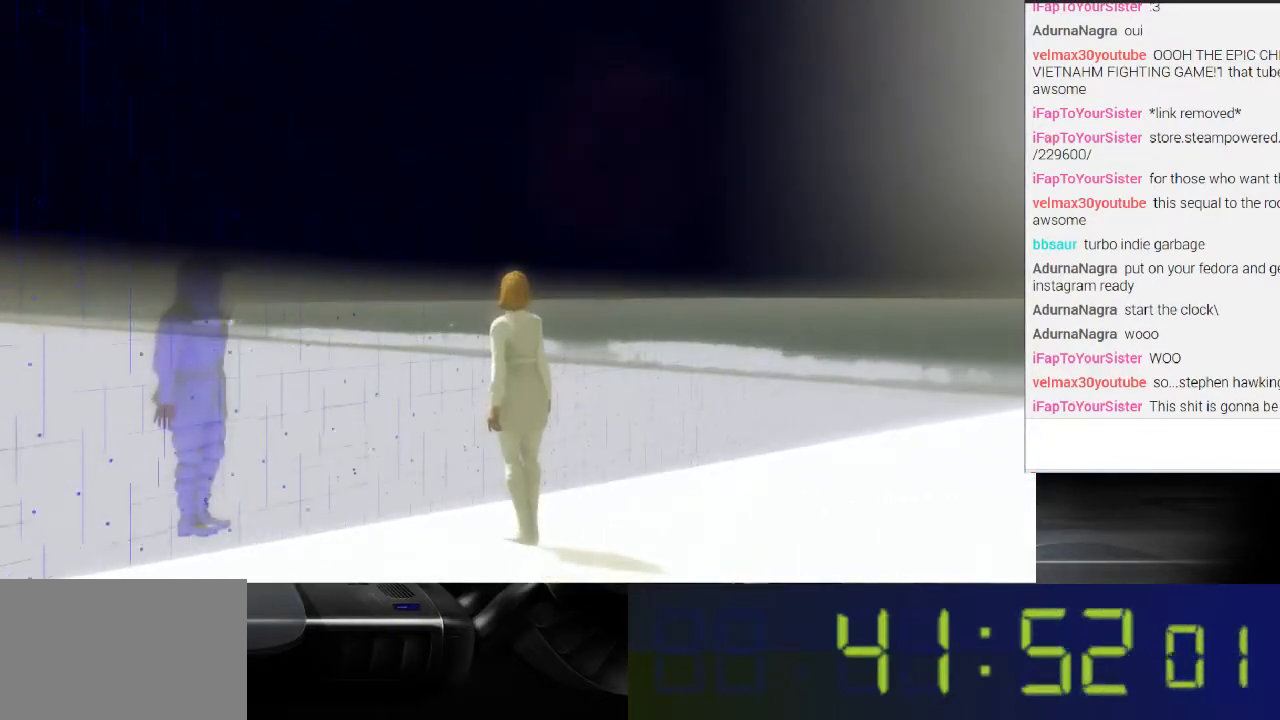
{"buttons": [], "left_stick": "center", "right_stick": "right", "events": [[100, "right_stick", "right"]]}
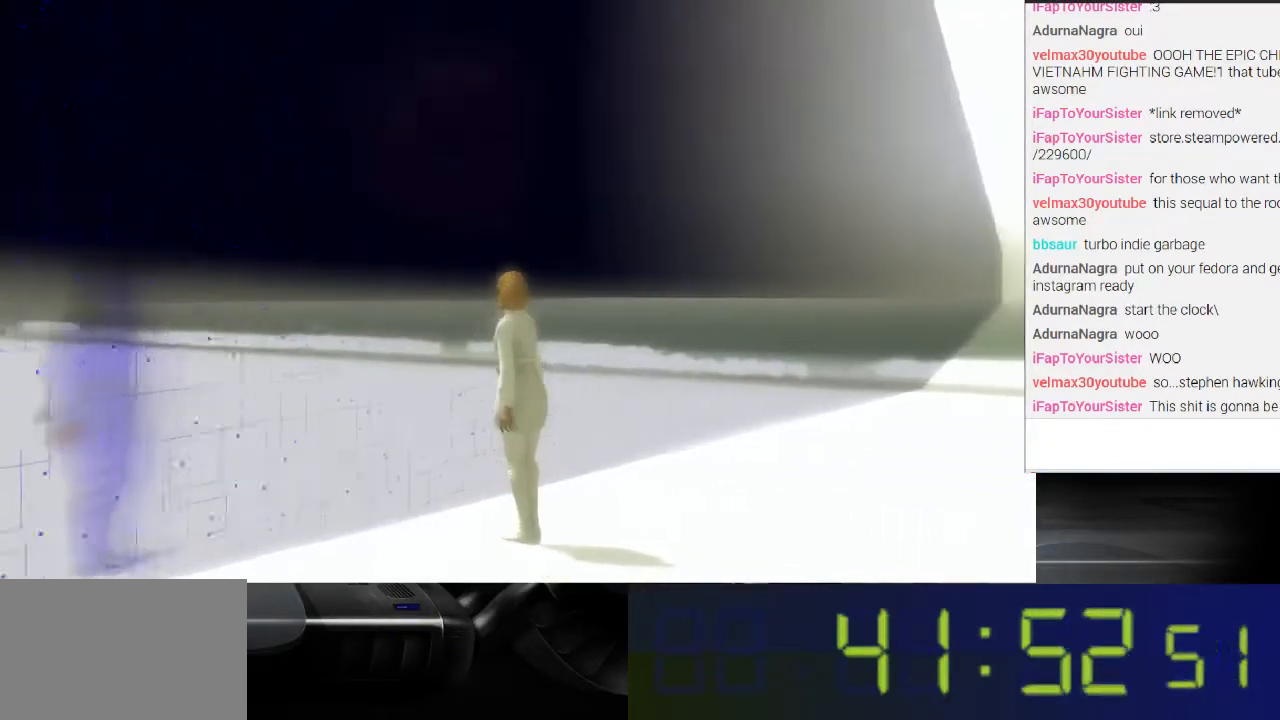
{"buttons": [], "left_stick": "center", "right_stick": "left", "events": [[67, "right_stick", "center"], [400, "right_stick", "left"]]}
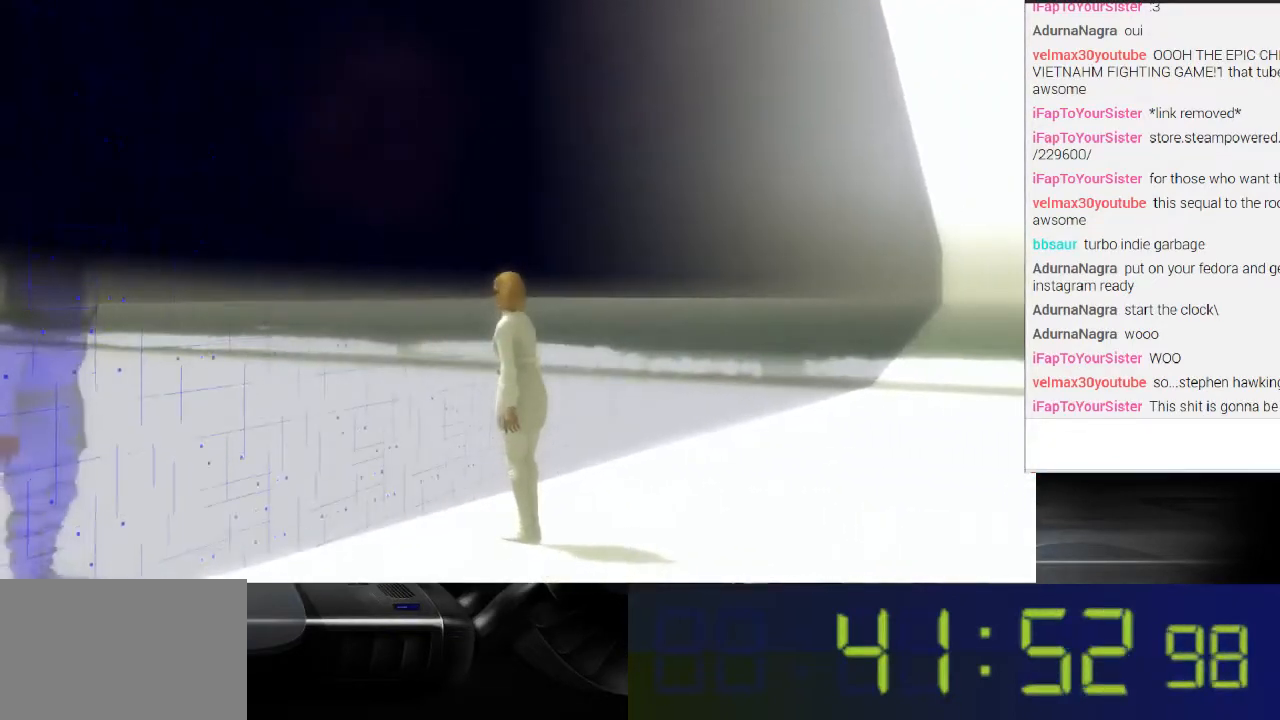
{"buttons": [], "left_stick": "center", "right_stick": "left", "events": []}